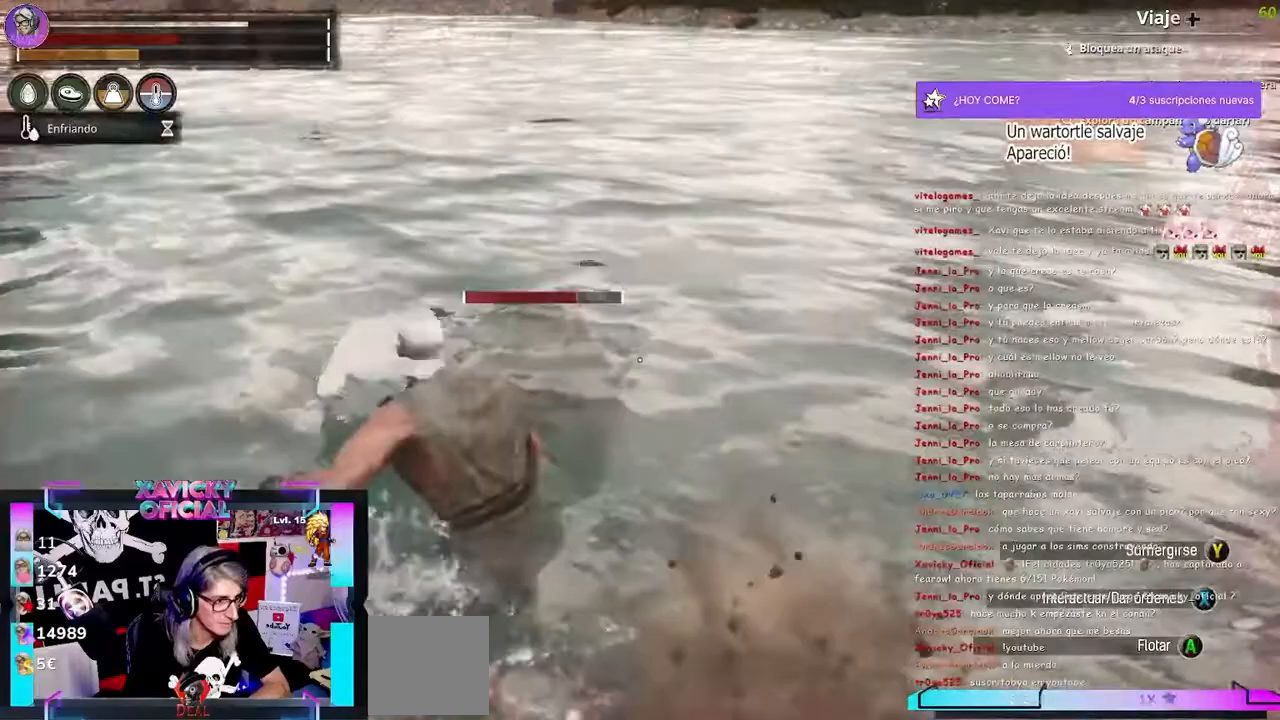
Gameplay with a controller (Xbox layout); each line is a JSON object with the inputs held at the frame after it. "events" lists button and stick changes between this image and that frame as [ms after this image, input, new state], when the widget could be followed in between. Not read: R3.
{"buttons": [], "left_stick": "center", "right_stick": "center", "events": [[167, "R1", "down"], [267, "R1", "up"], [400, "R1", "down"], [500, "R1", "up"]]}
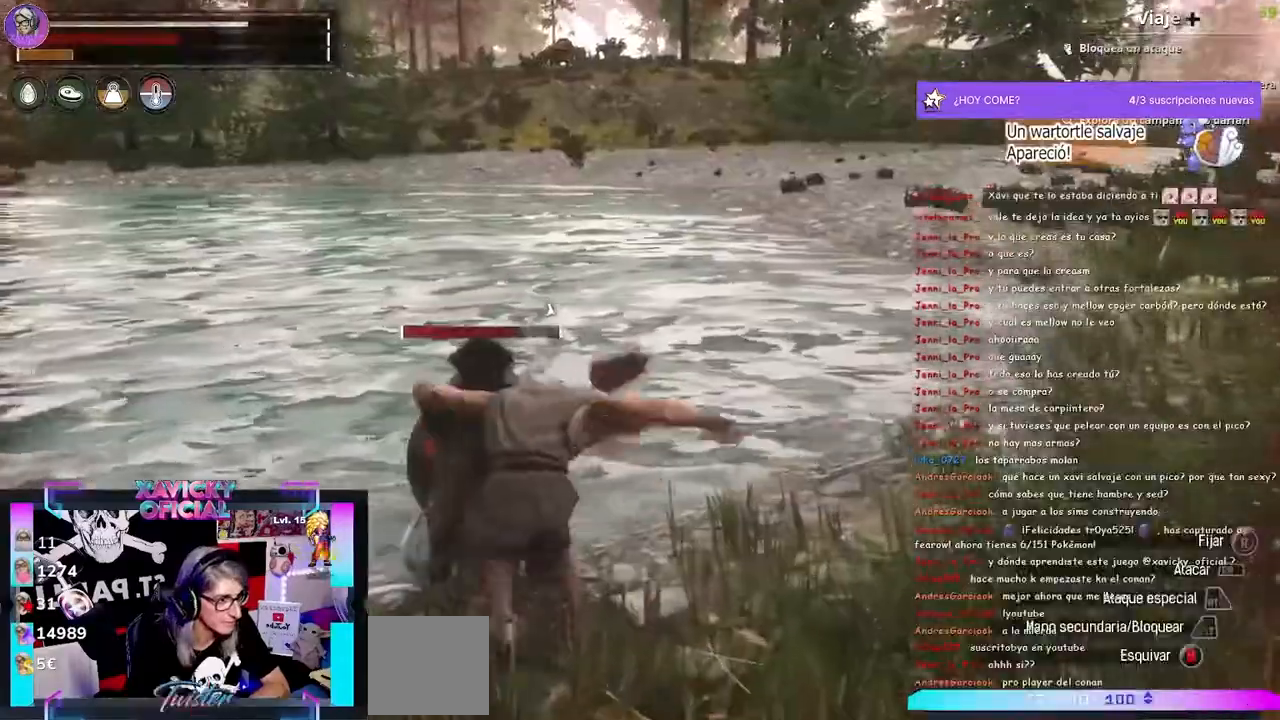
{"buttons": ["R2"], "left_stick": "center", "right_stick": "left", "events": [[67, "R1", "down"], [133, "R1", "up"], [133, "right_stick", "left"], [233, "R2", "down"]]}
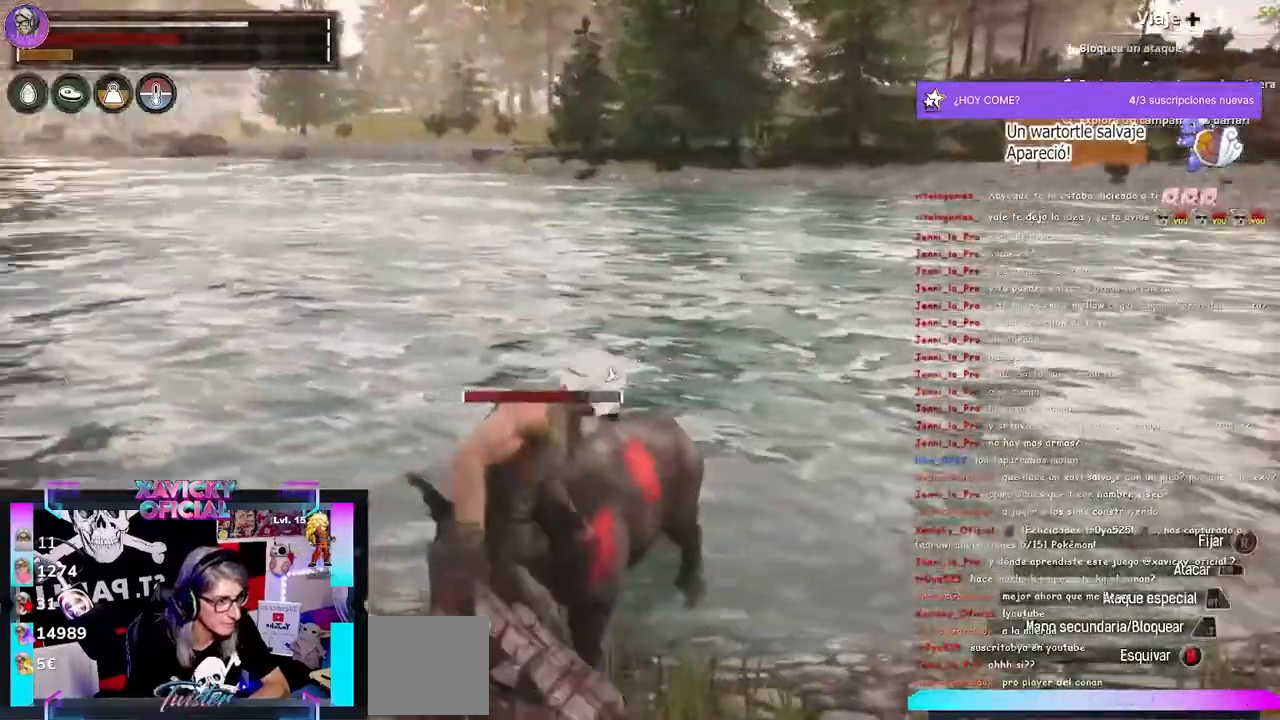
{"buttons": [], "left_stick": "center", "right_stick": "down-left", "events": [[33, "R2", "up"], [100, "R2", "down"], [200, "right_stick", "down-left"], [400, "R2", "up"]]}
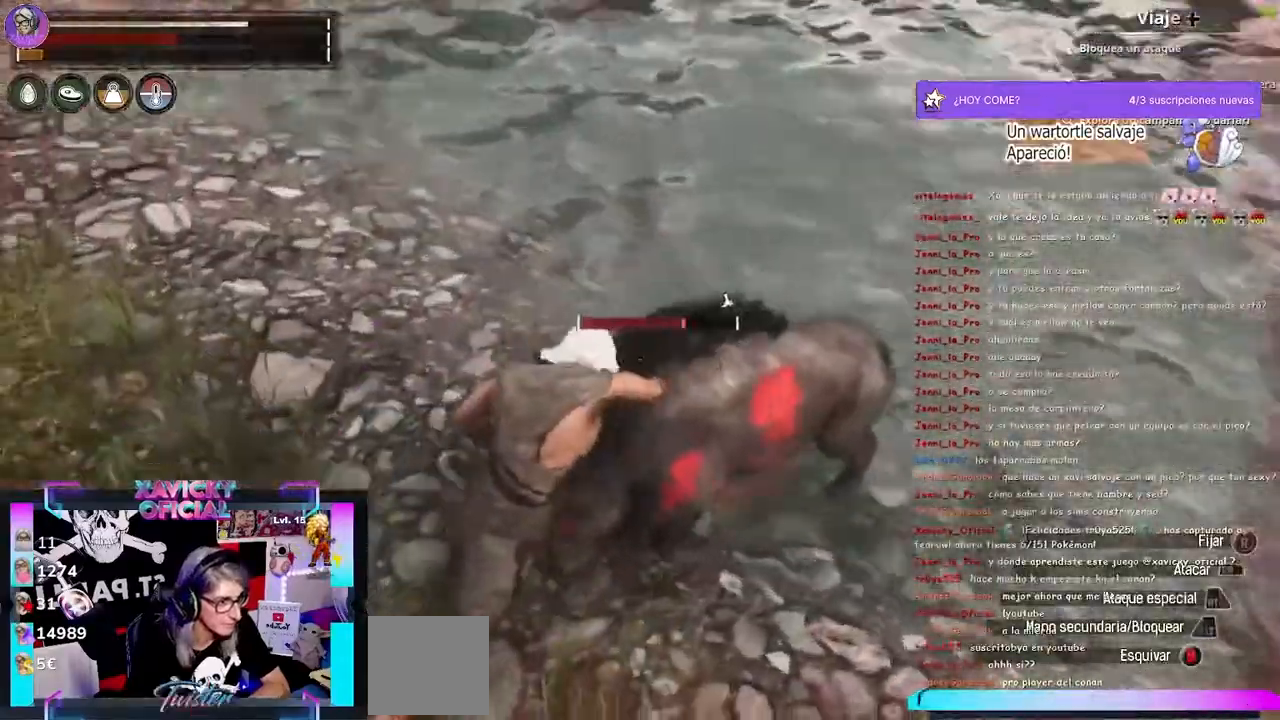
{"buttons": [], "left_stick": "center", "right_stick": "center", "events": [[100, "R1", "down"], [100, "right_stick", "center"], [200, "R1", "up"], [233, "R1", "down"], [300, "R1", "up"], [400, "R1", "down"], [500, "R1", "up"]]}
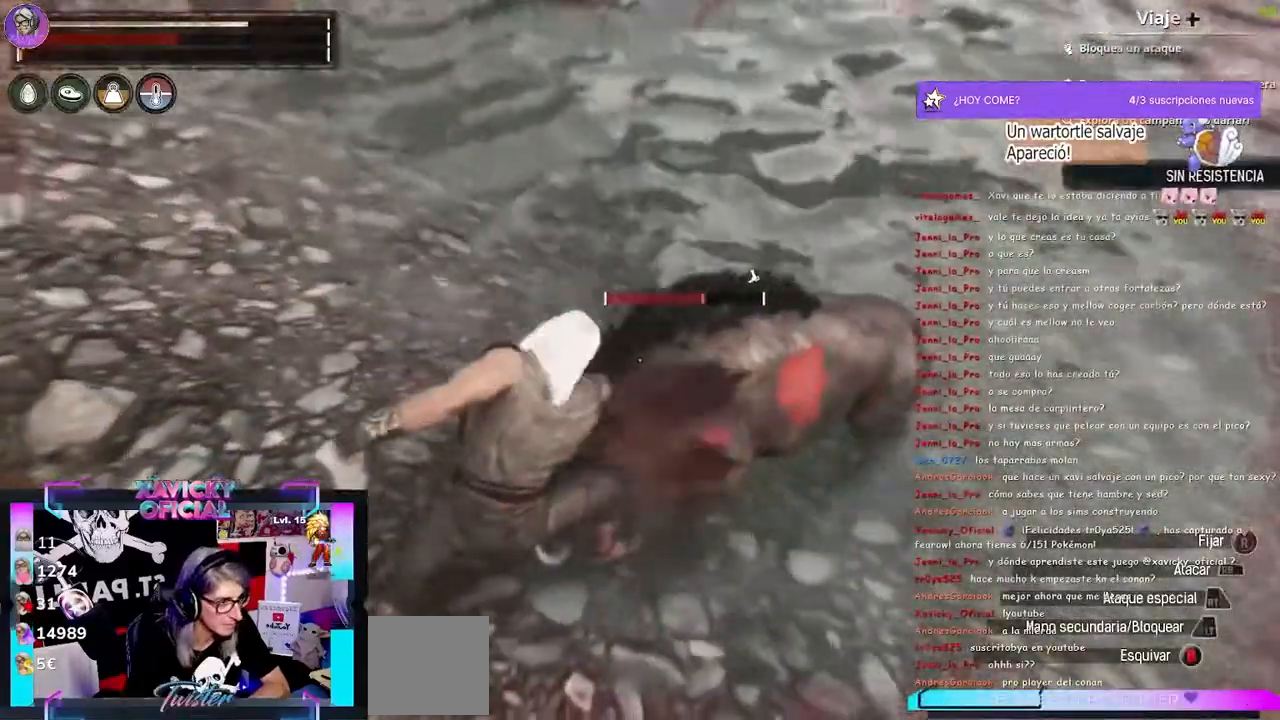
{"buttons": [], "left_stick": "up-left", "right_stick": "right", "events": [[233, "left_stick", "up-left"], [233, "right_stick", "right"]]}
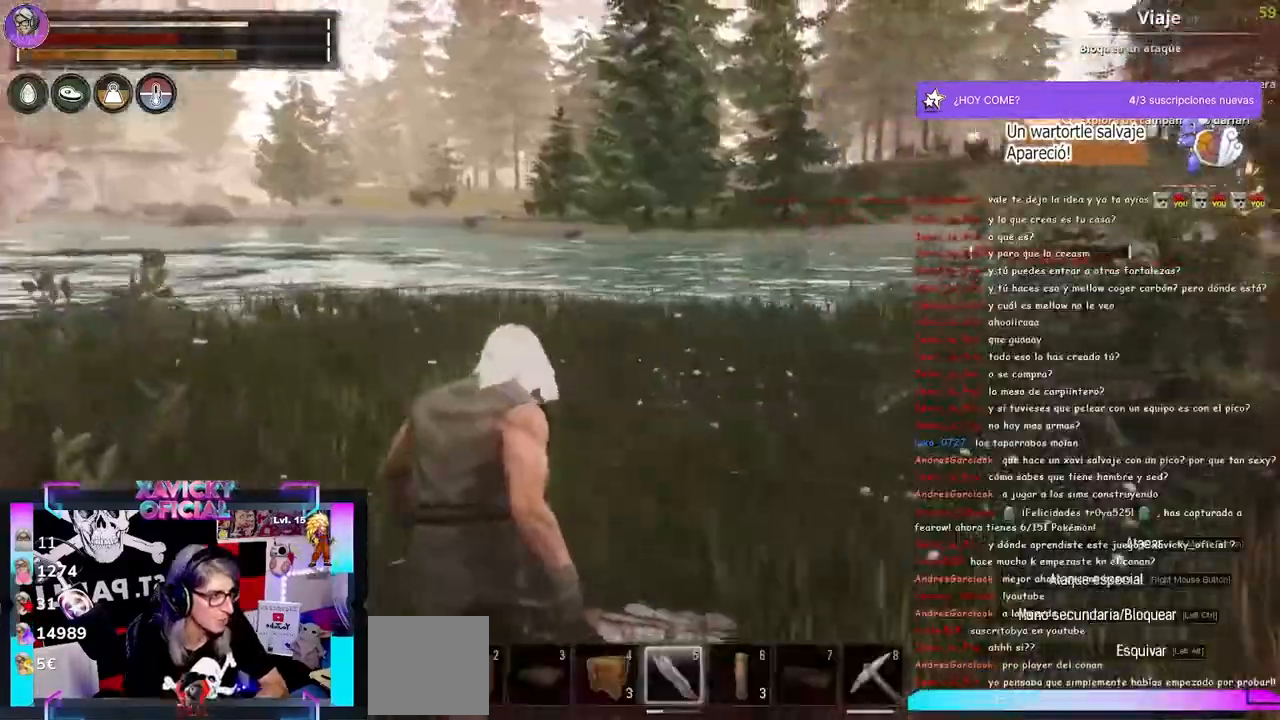
{"buttons": [], "left_stick": "up-left", "right_stick": "center"}
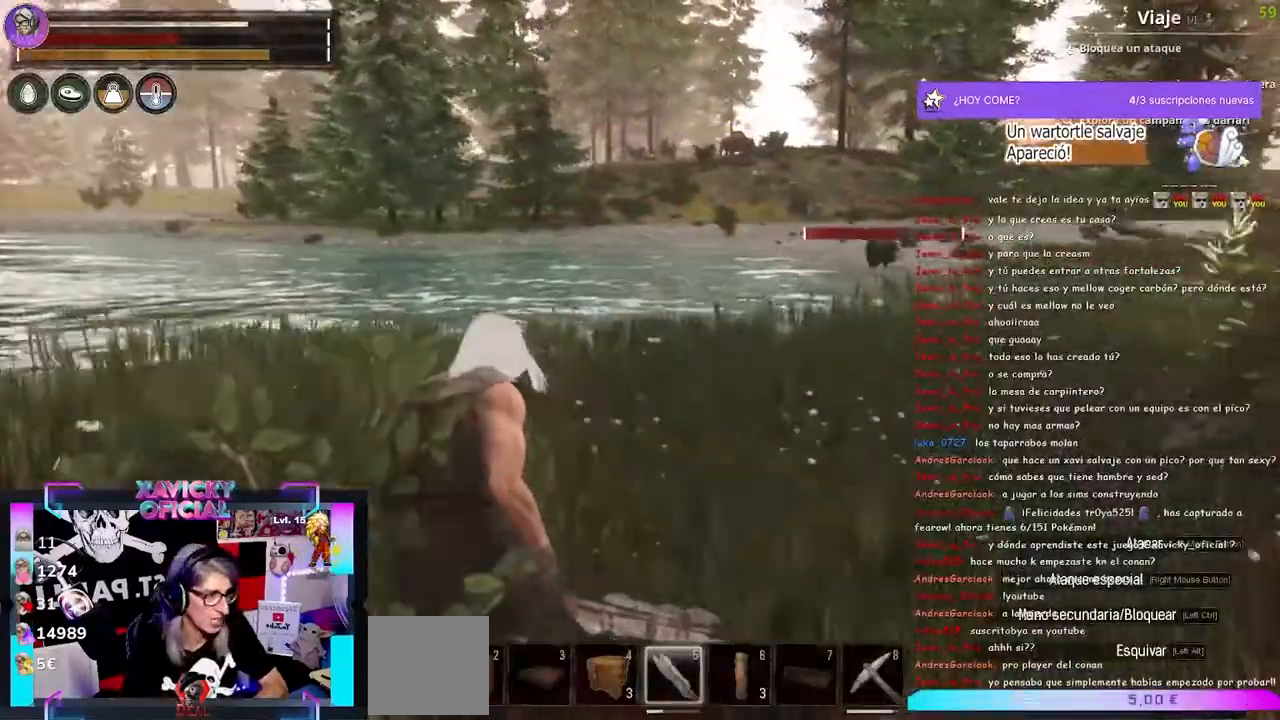
{"buttons": [], "left_stick": "up-left", "right_stick": "center", "events": []}
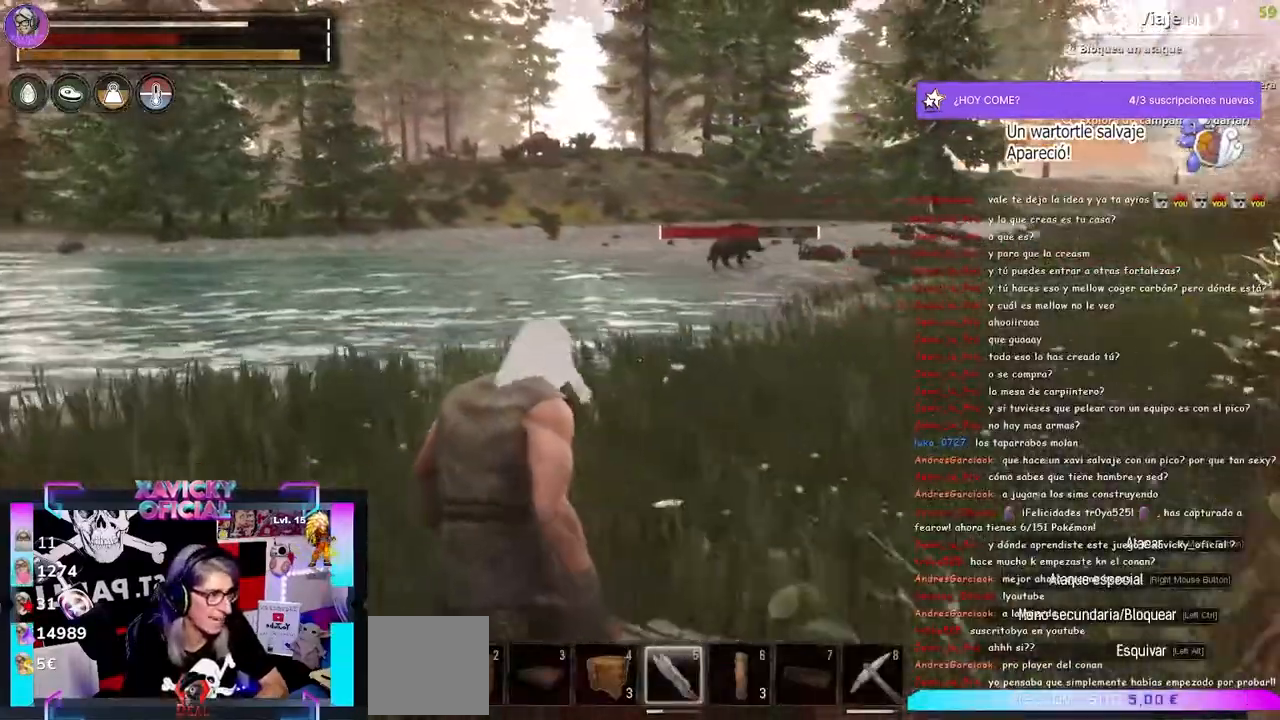
{"buttons": [], "left_stick": "up-right", "right_stick": "center", "events": [[200, "left_stick", "up"], [300, "left_stick", "up-right"]]}
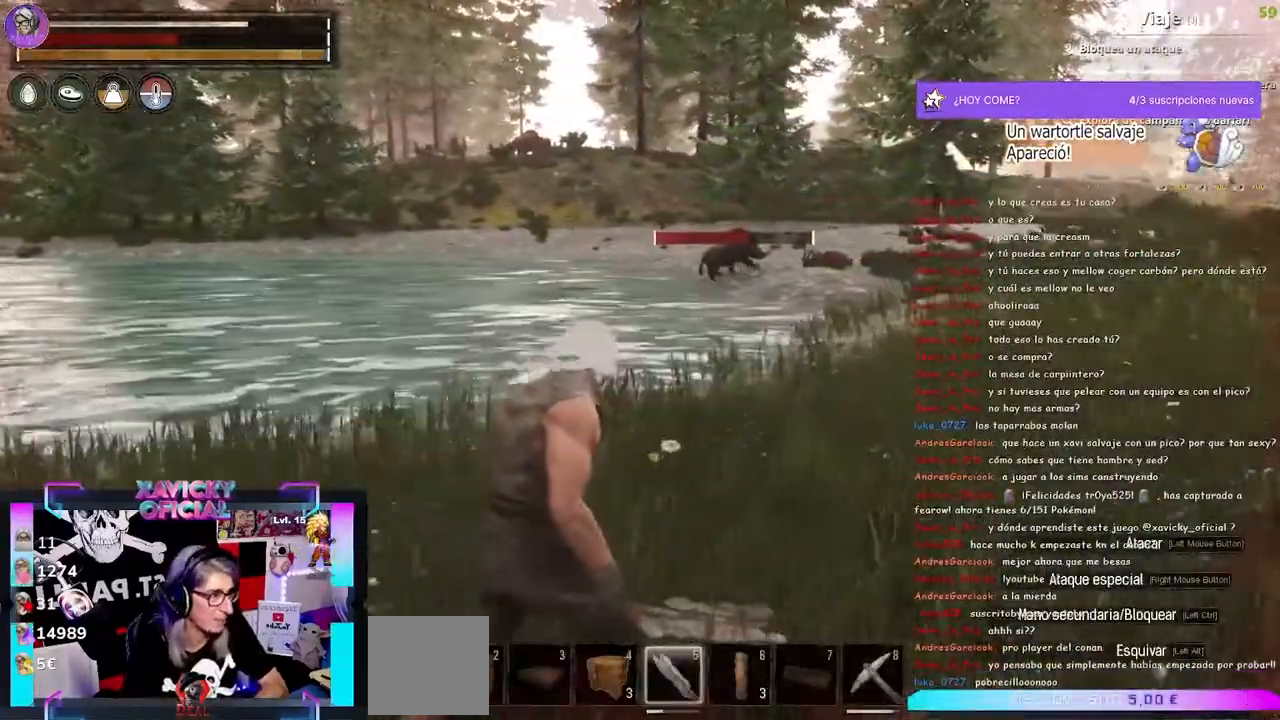
{"buttons": [], "left_stick": "up-right", "right_stick": "center", "events": []}
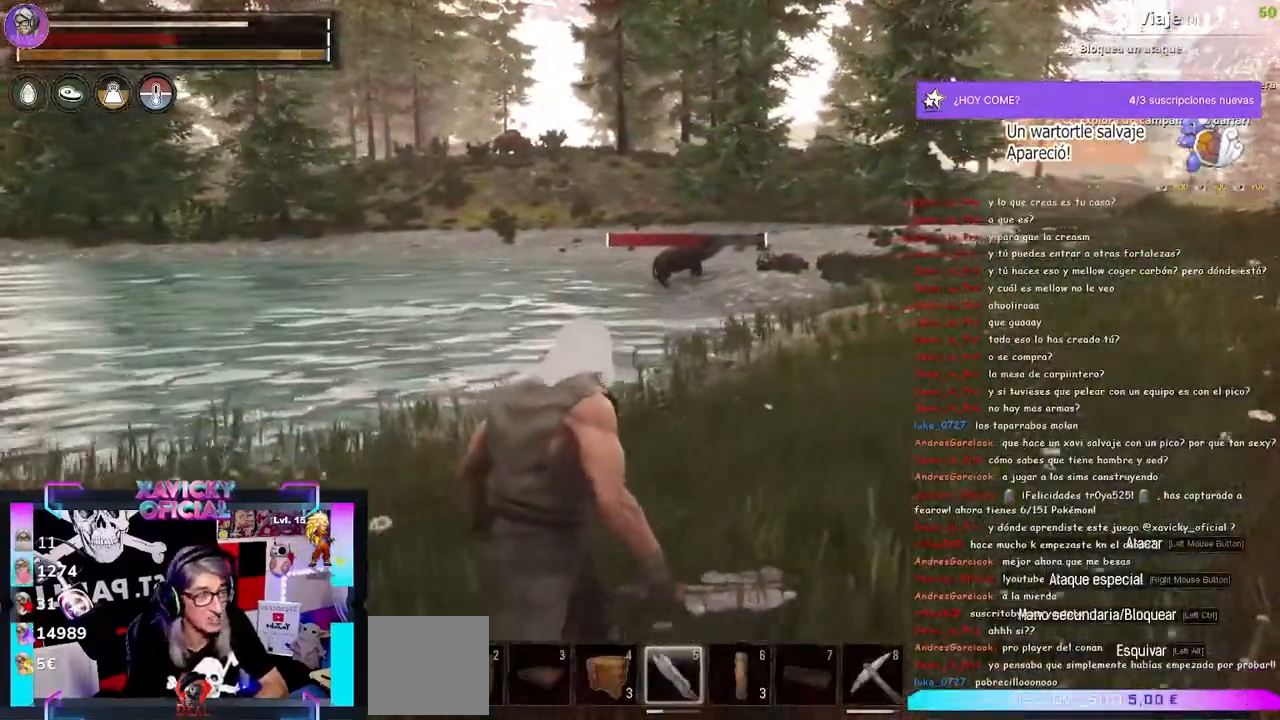
{"buttons": [], "left_stick": "up-right", "right_stick": "center", "events": []}
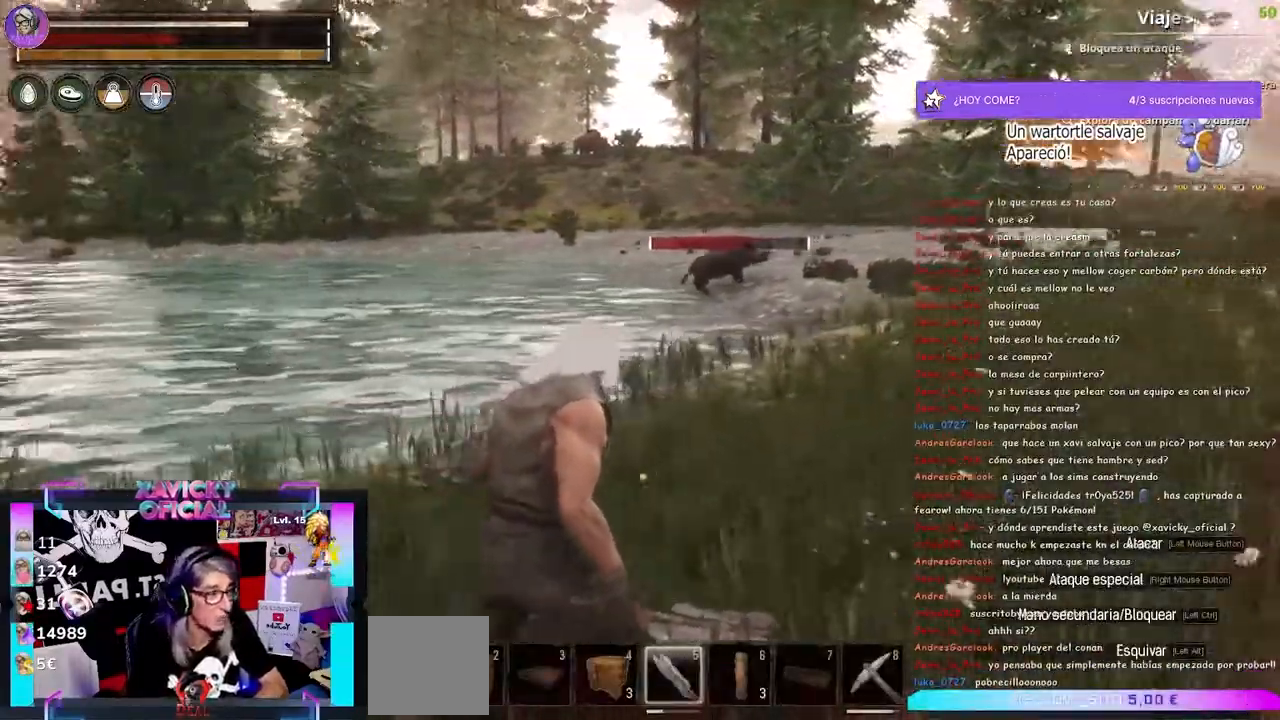
{"buttons": [], "left_stick": "up-right", "right_stick": "center", "events": []}
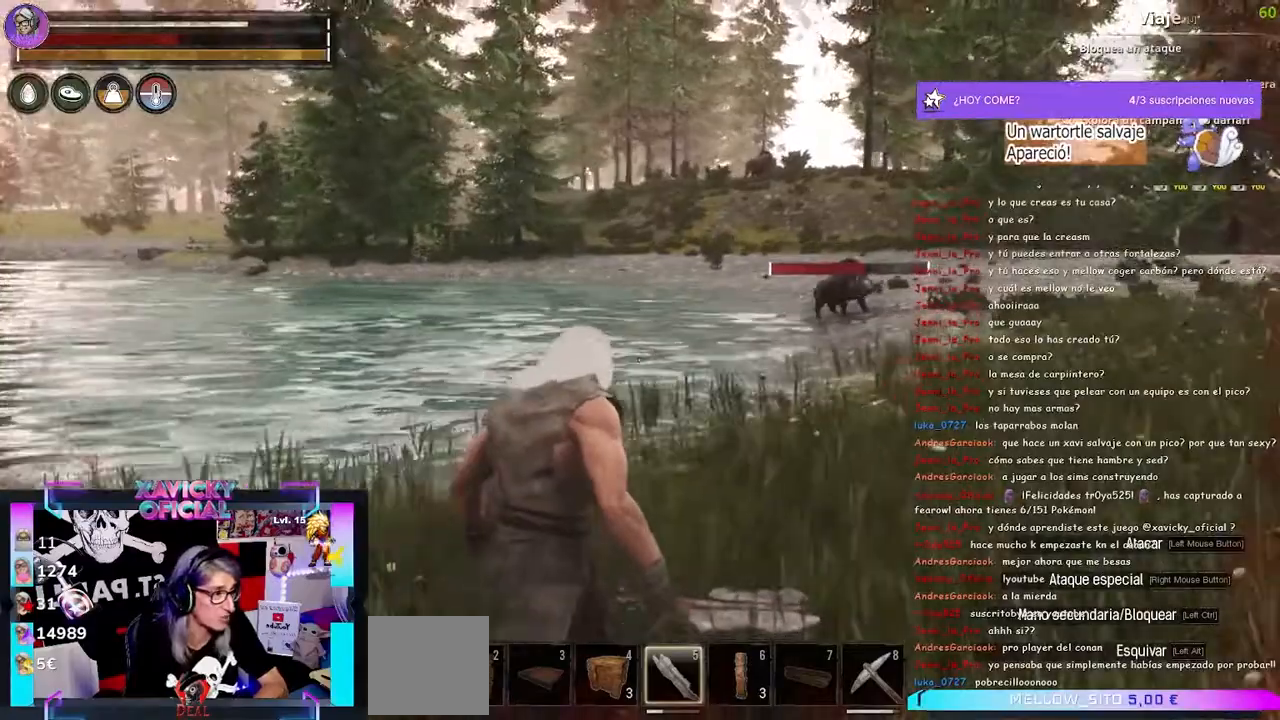
{"buttons": [], "left_stick": "up-right", "right_stick": "center", "events": []}
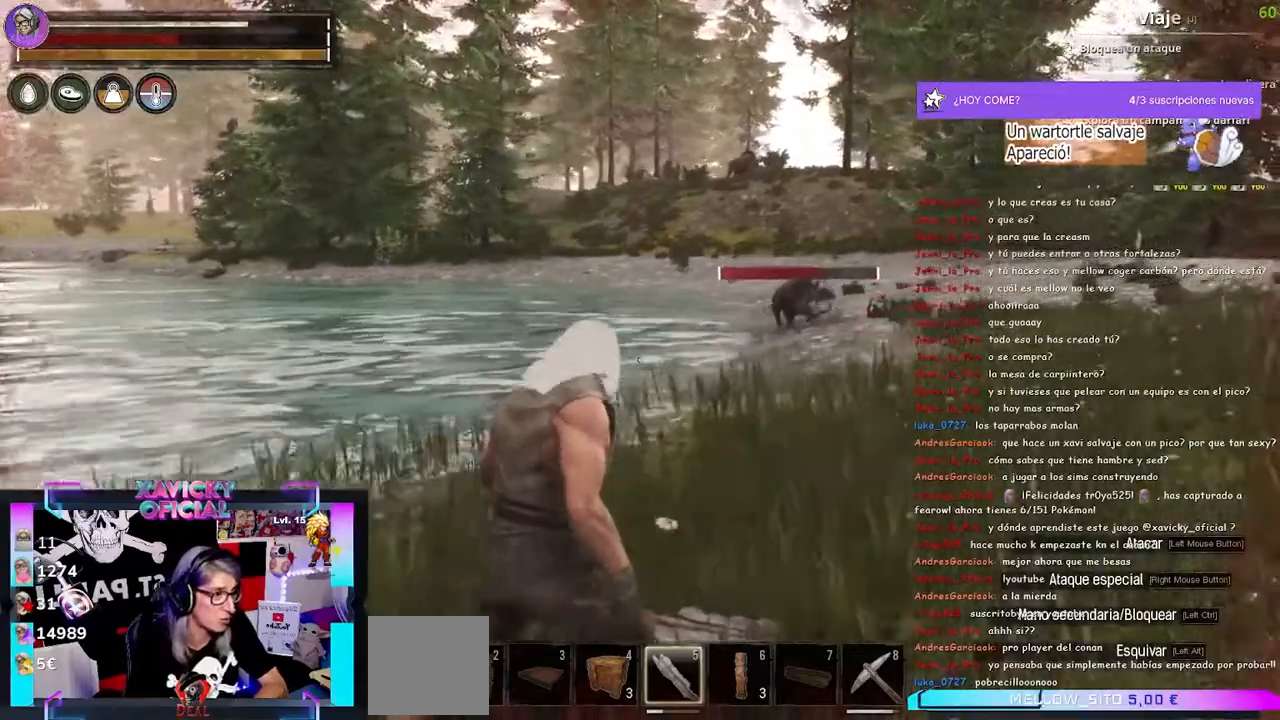
{"buttons": [], "left_stick": "up-right", "right_stick": "center", "events": []}
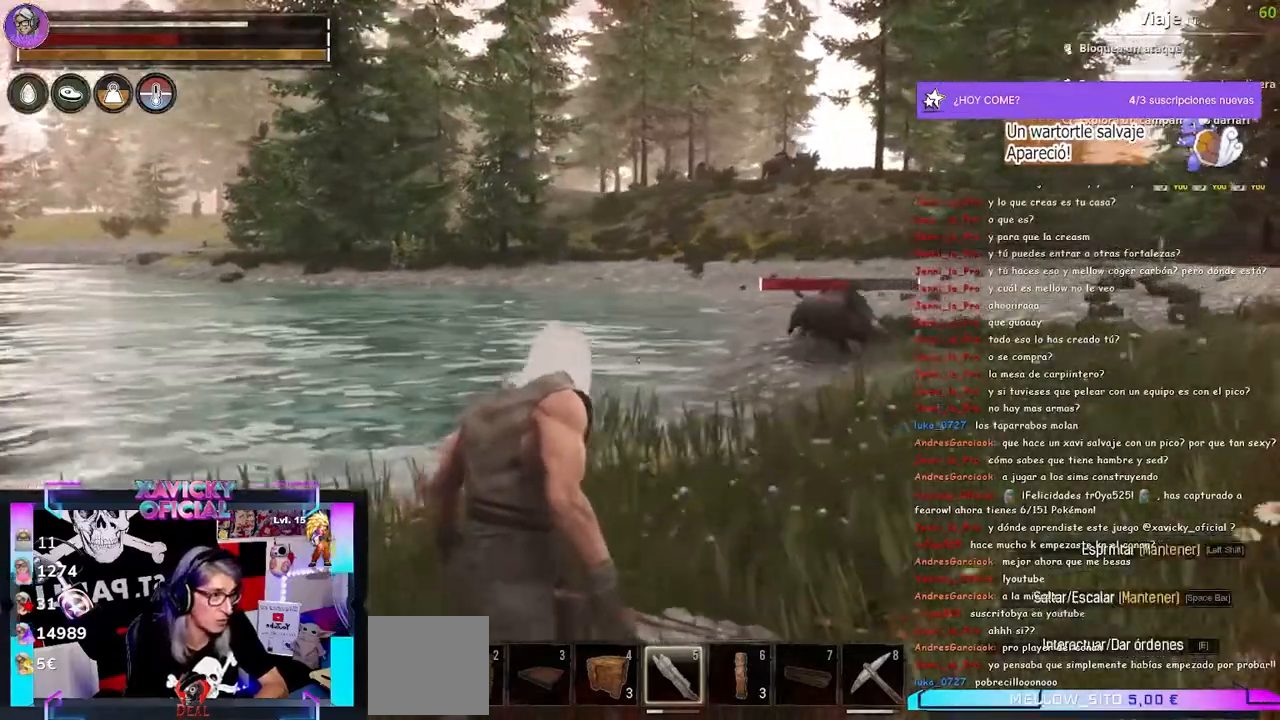
{"buttons": [], "left_stick": "up-right", "right_stick": "center", "events": []}
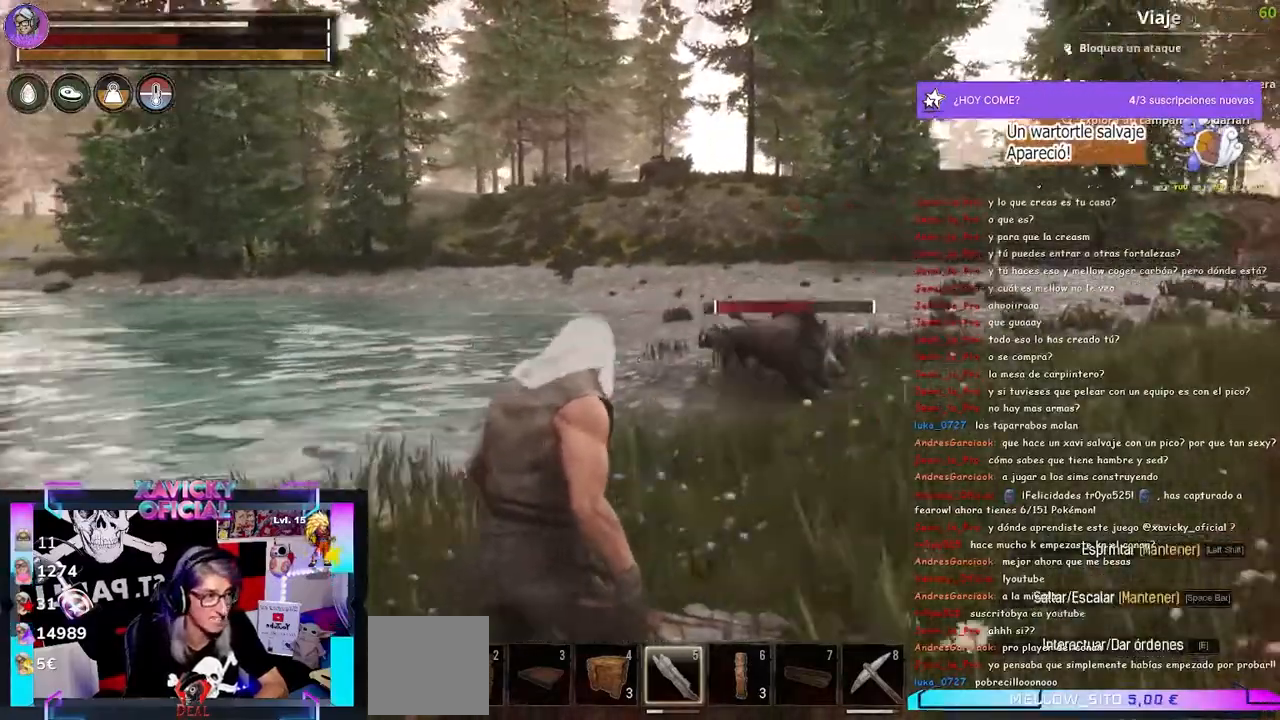
{"buttons": [], "left_stick": "right", "right_stick": "center", "events": [[300, "left_stick", "right"]]}
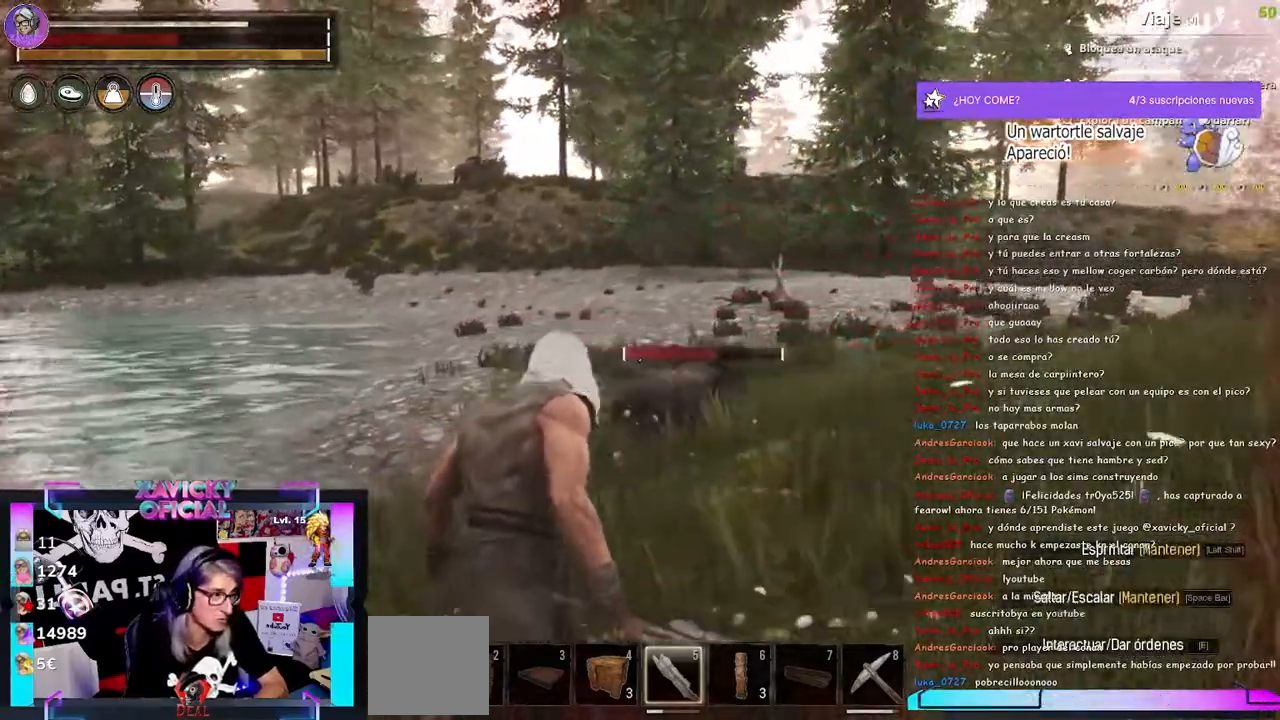
{"buttons": [], "left_stick": "up-right", "right_stick": "right", "events": [[433, "left_stick", "up-right"], [467, "right_stick", "right"]]}
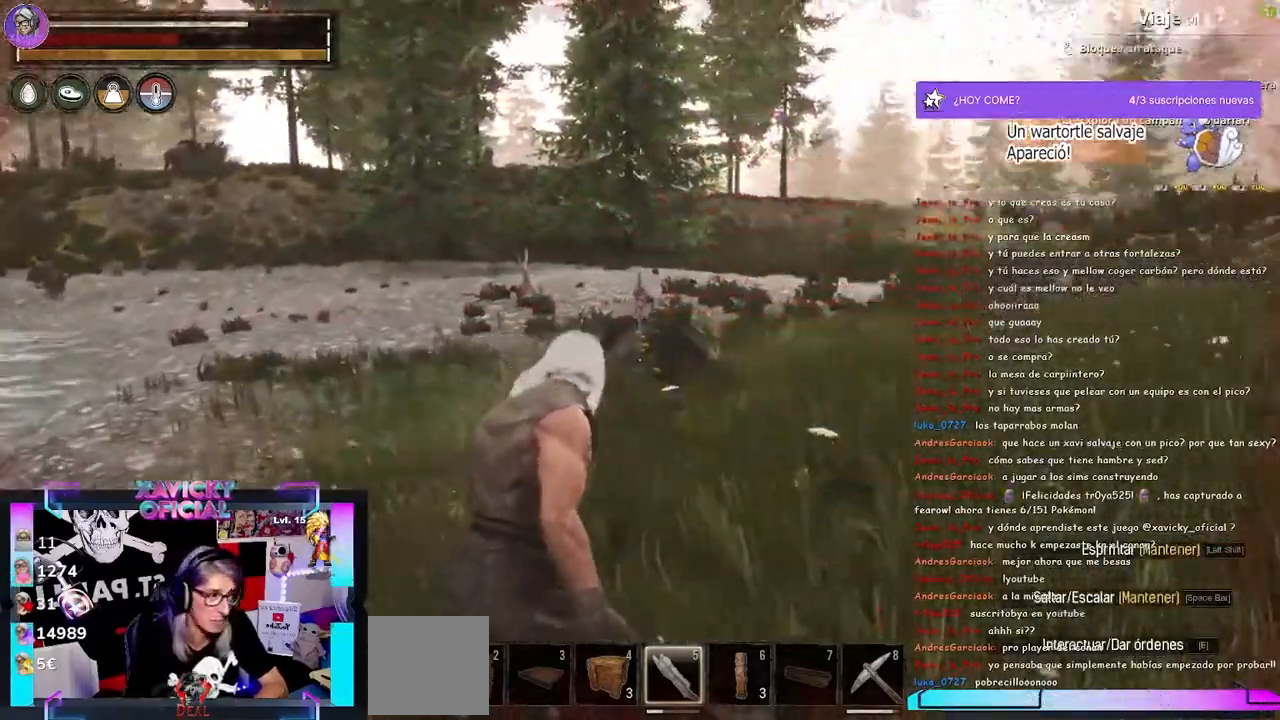
{"buttons": [], "left_stick": "up-right", "right_stick": "right", "events": []}
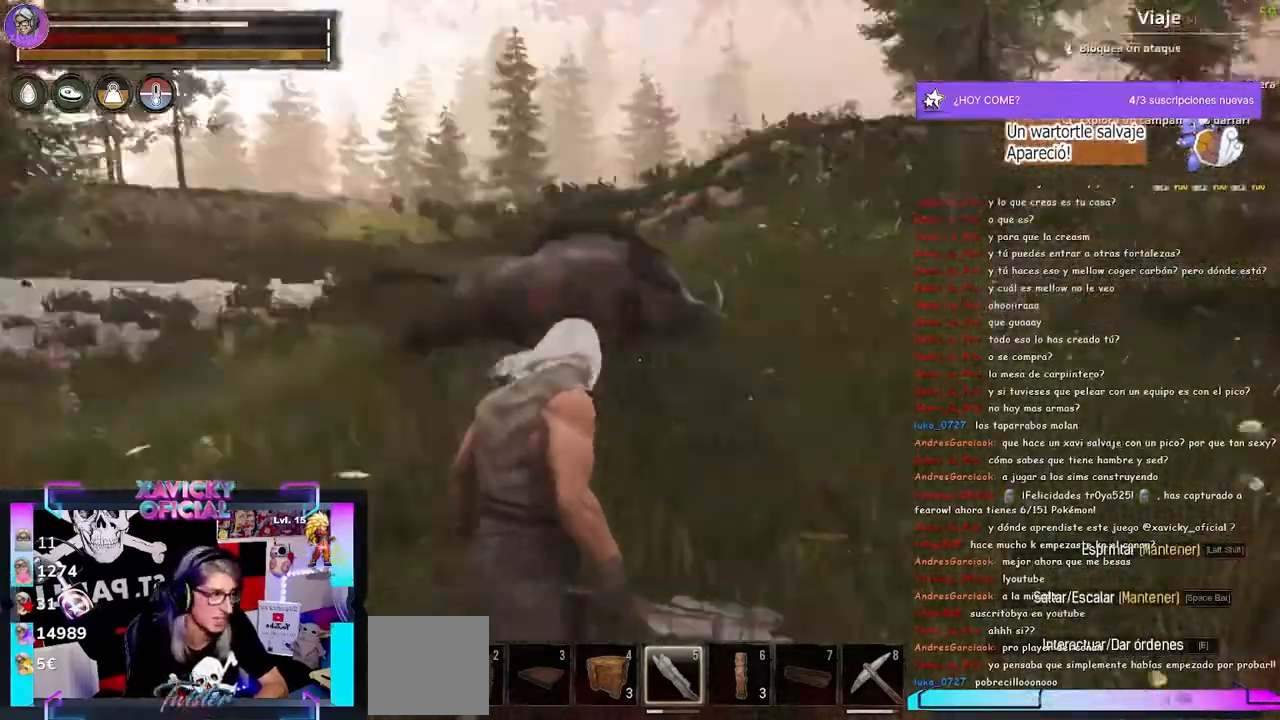
{"buttons": [], "left_stick": "up-right", "right_stick": "center", "events": [[400, "right_stick", "center"]]}
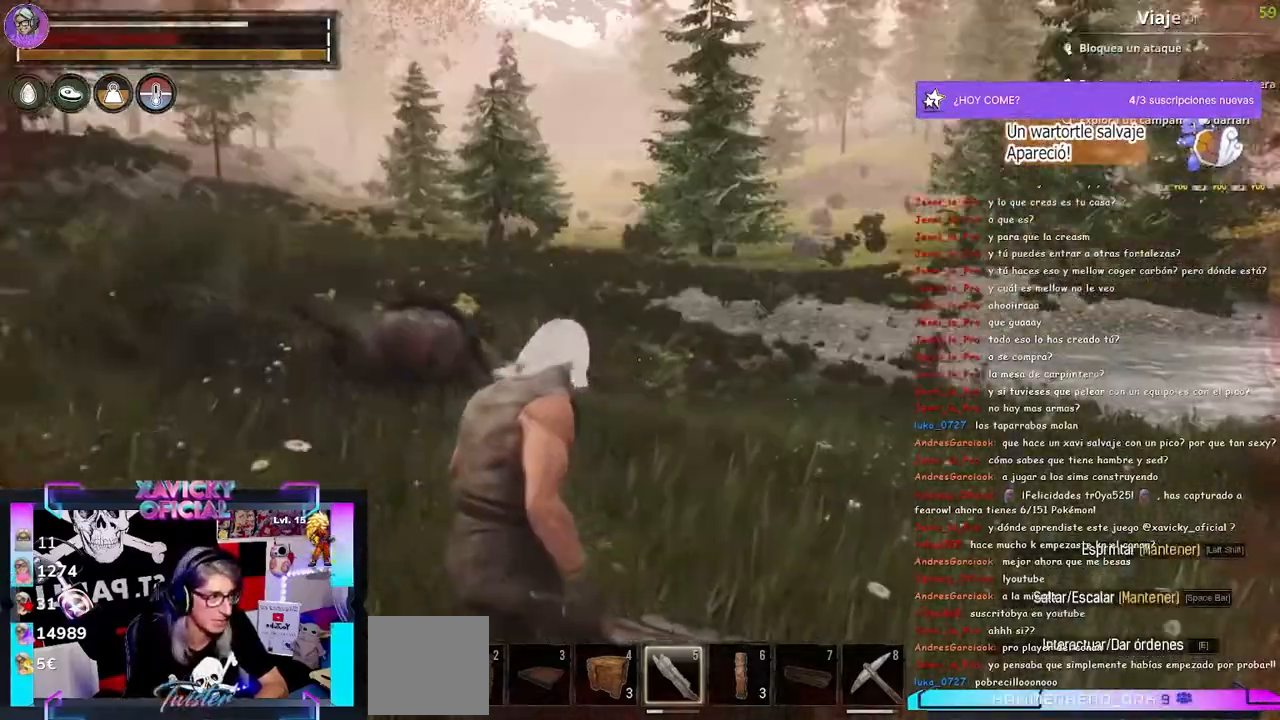
{"buttons": [], "left_stick": "up-right", "right_stick": "center", "events": [[33, "right_stick", "right"], [433, "right_stick", "center"]]}
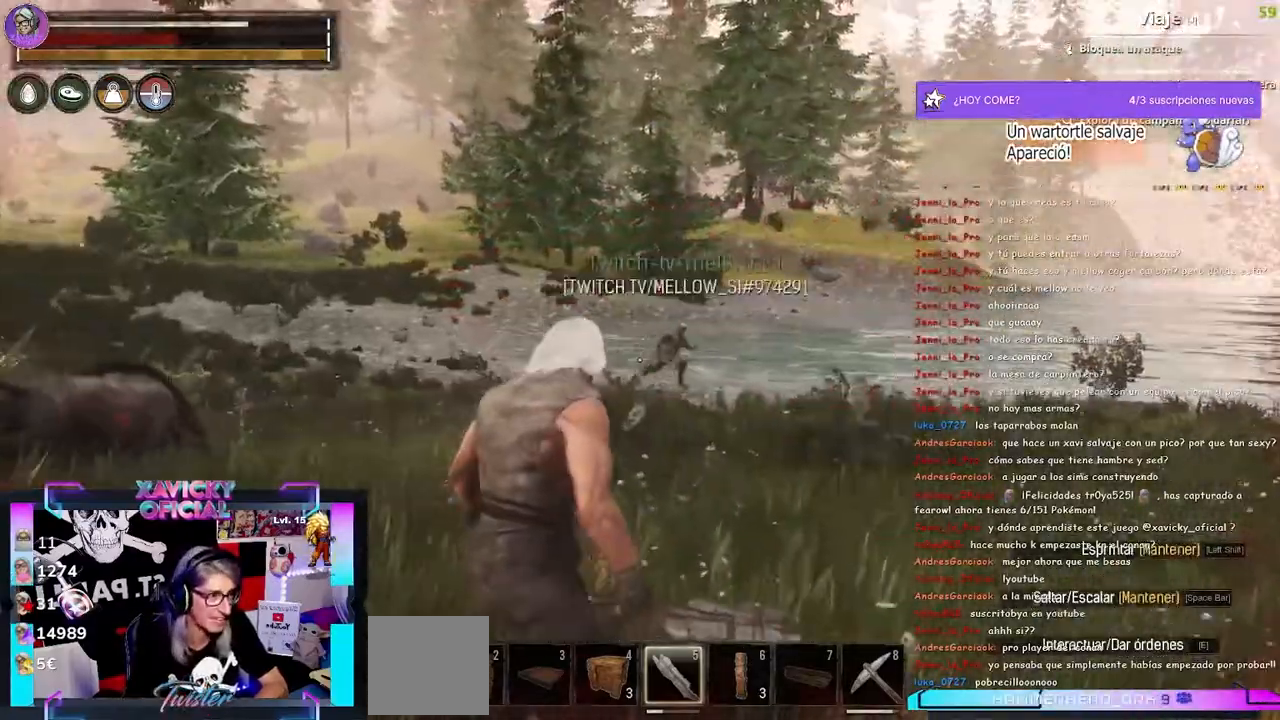
{"buttons": [], "left_stick": "up-right", "right_stick": "center", "events": []}
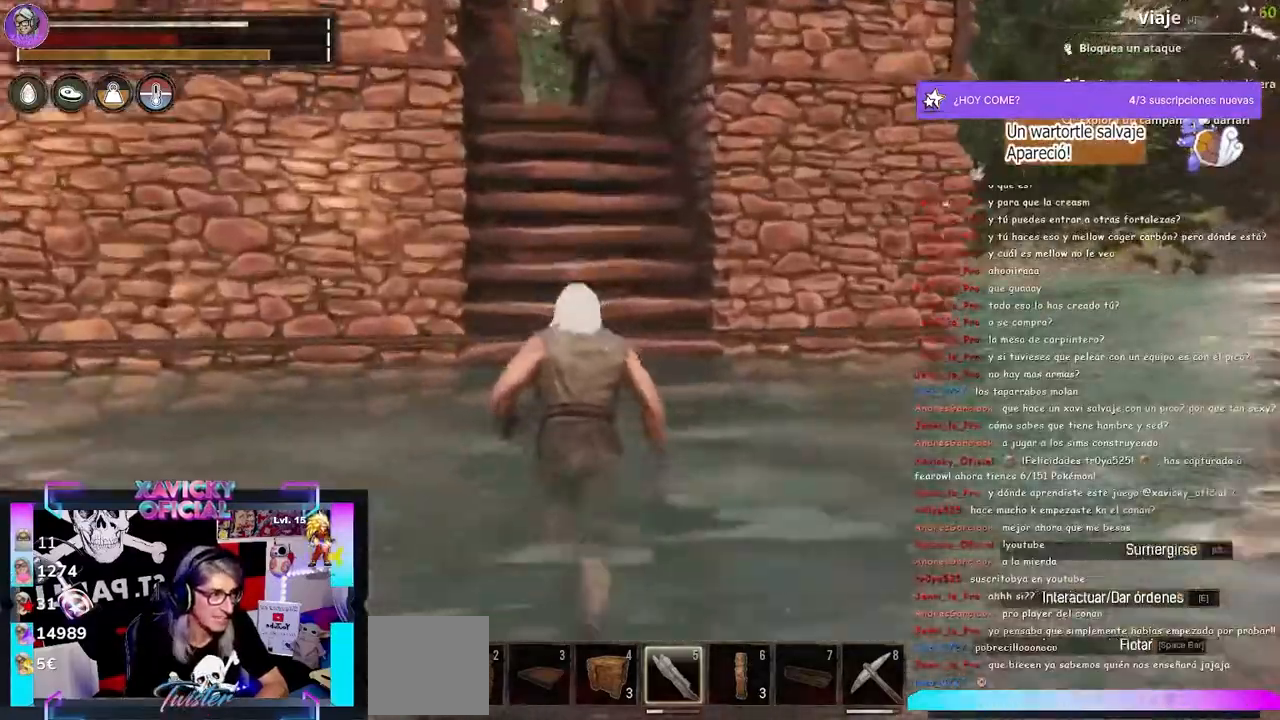
{"buttons": [], "left_stick": "up-right", "right_stick": "left", "events": [[400, "right_stick", "left"]]}
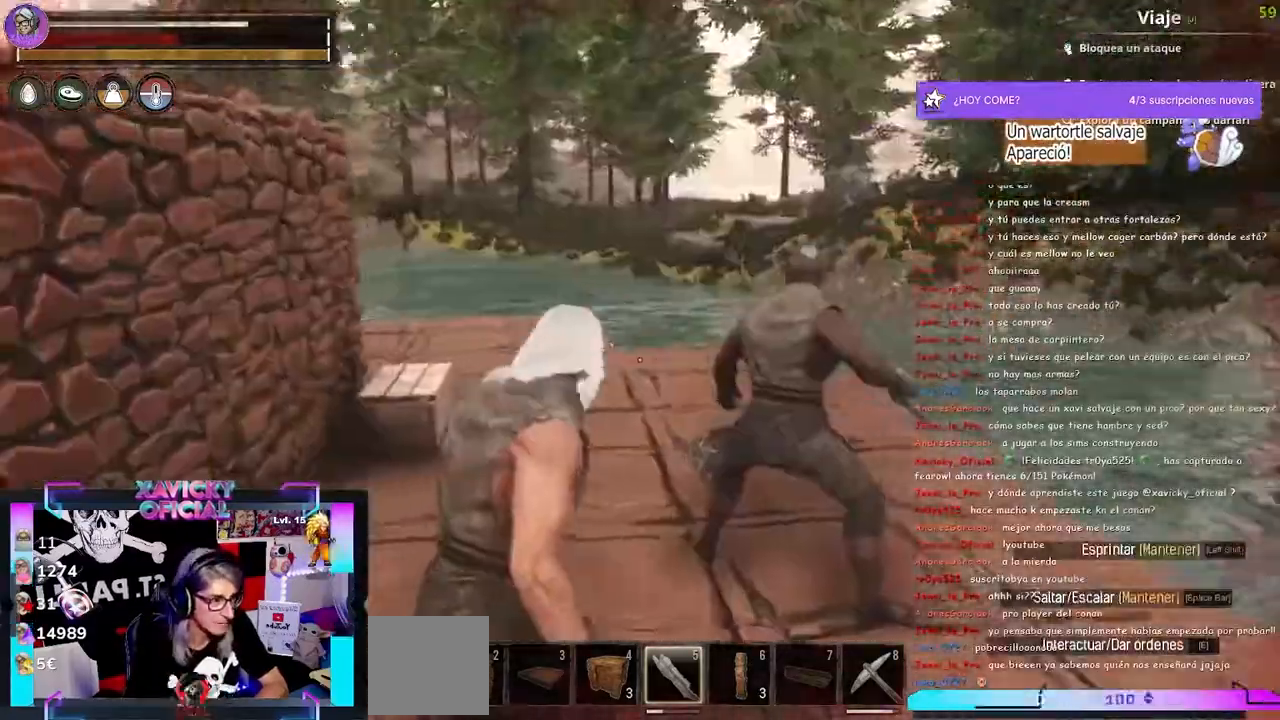
{"buttons": [], "left_stick": "up-right", "right_stick": "left", "events": []}
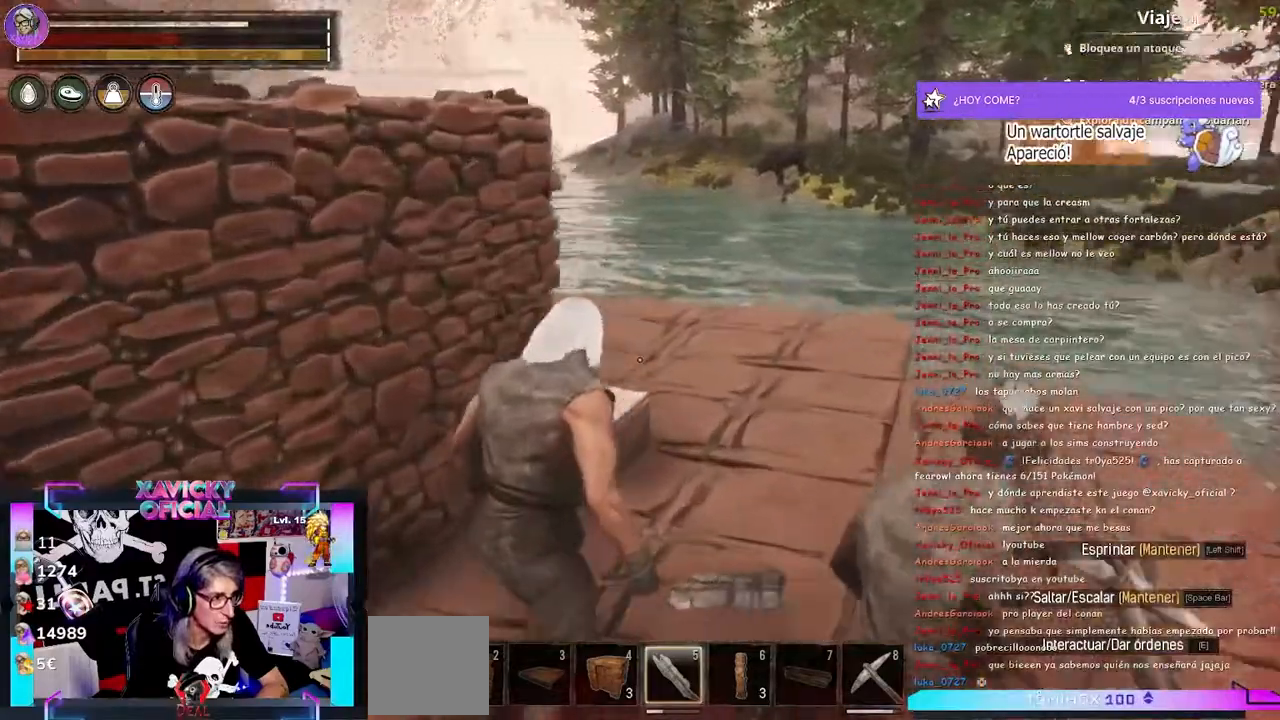
{"buttons": [], "left_stick": "up-right", "right_stick": "left"}
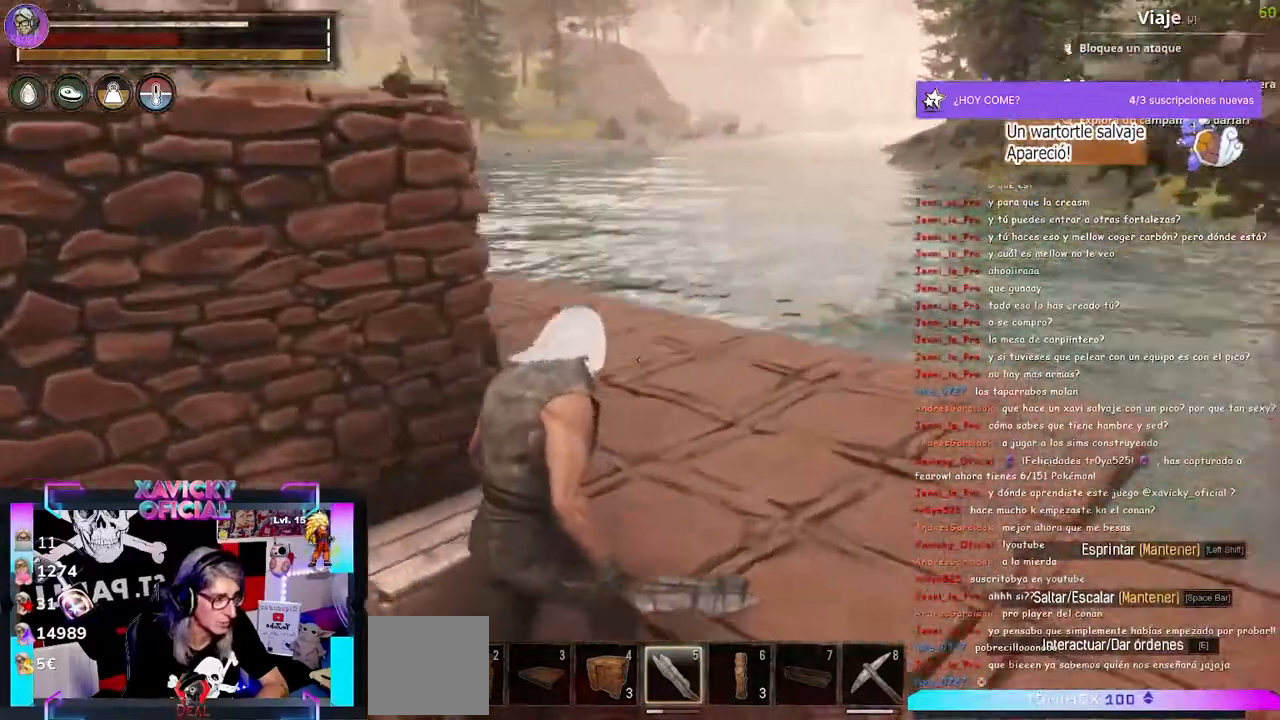
{"buttons": [], "left_stick": "up-right", "right_stick": "left", "events": []}
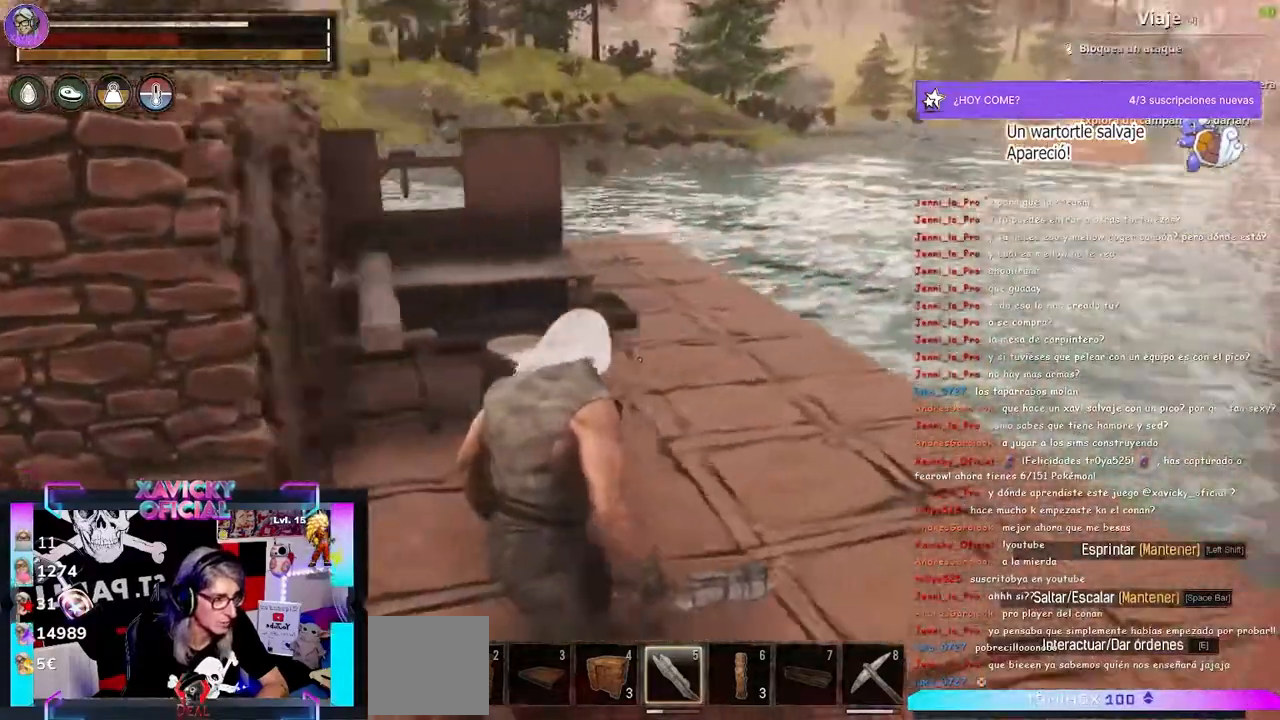
{"buttons": [], "left_stick": "up-right", "right_stick": "left", "events": []}
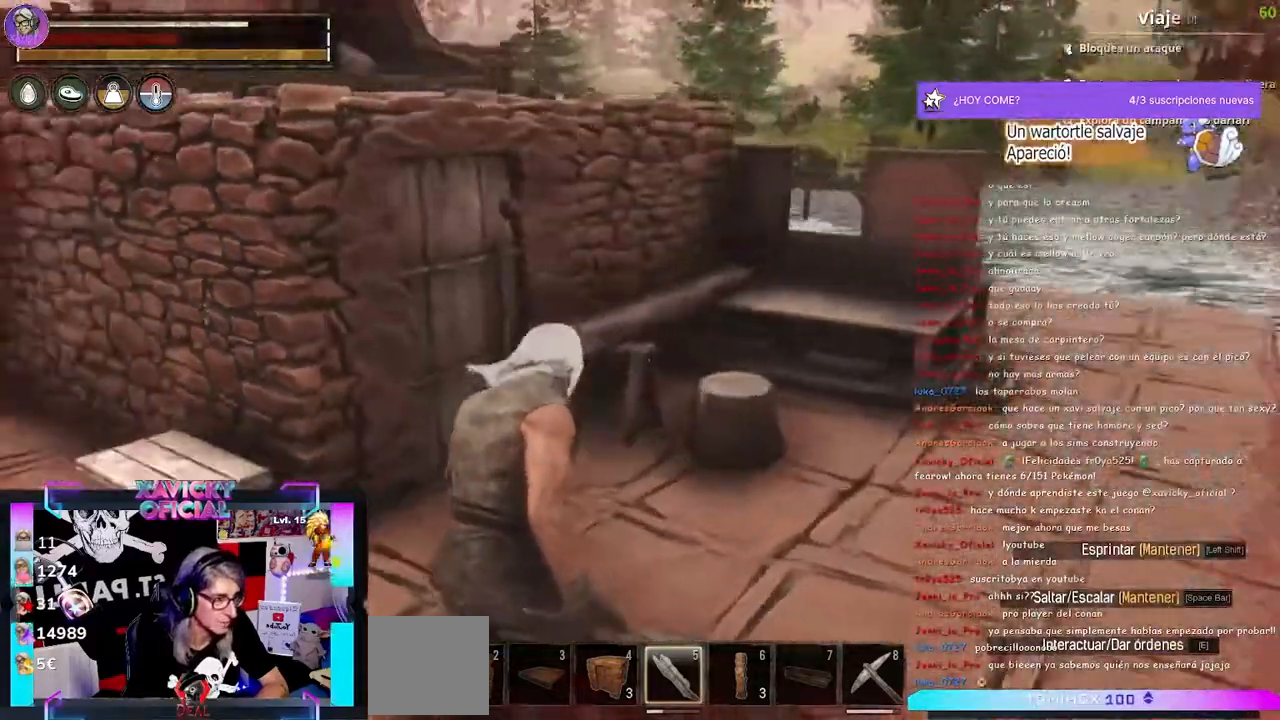
{"buttons": [], "left_stick": "left", "right_stick": "center"}
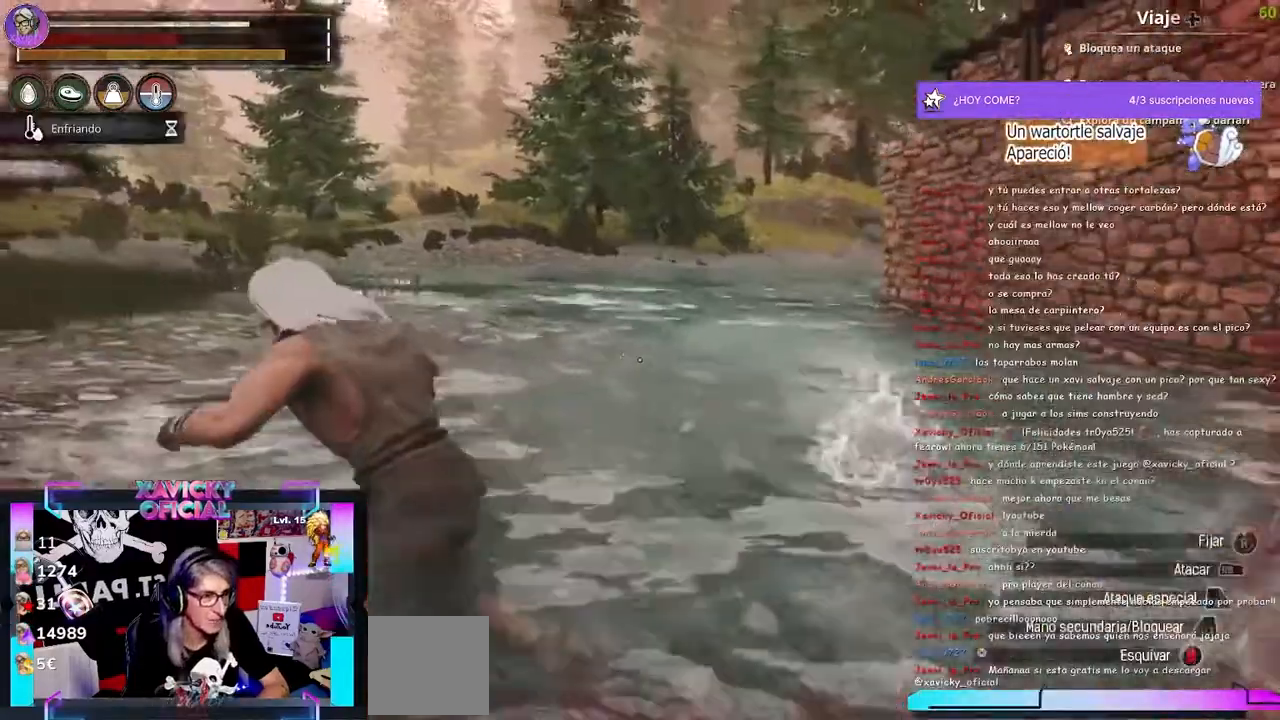
{"buttons": [], "left_stick": "center", "right_stick": "center", "events": [[100, "left_stick", "center"]]}
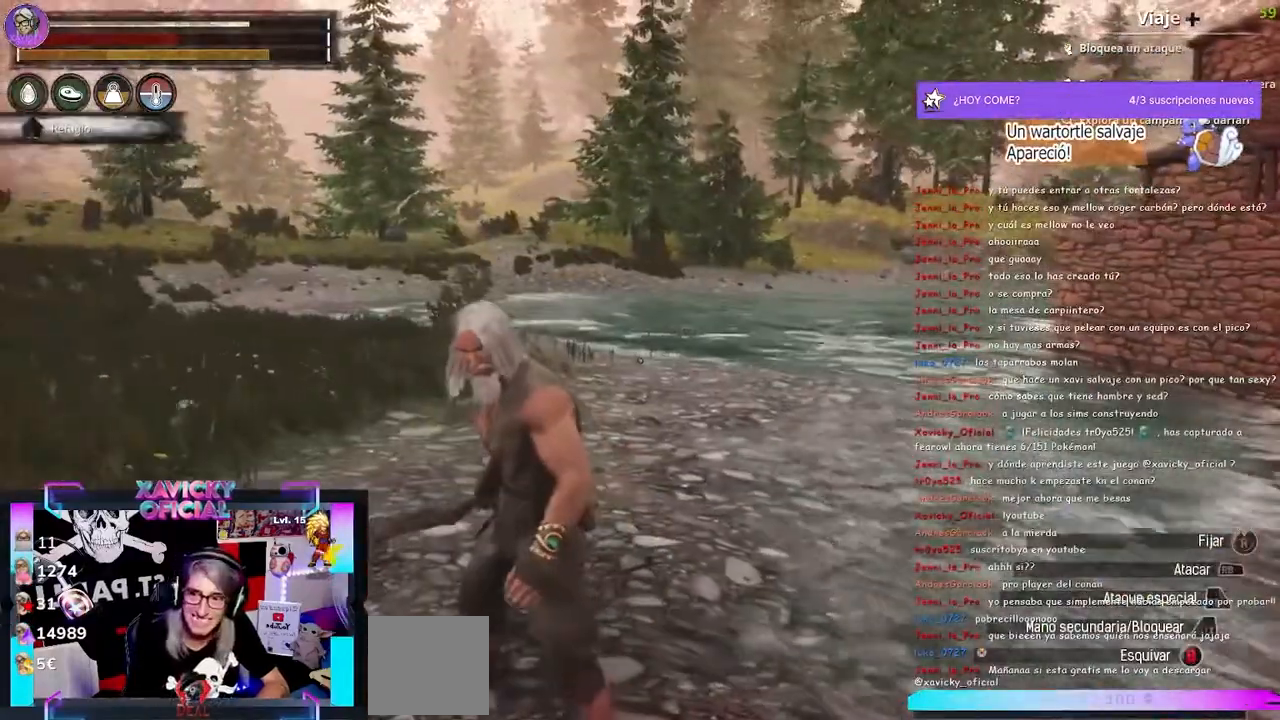
{"buttons": [], "left_stick": "center", "right_stick": "center", "events": [[267, "START", "down"], [400, "START", "up"]]}
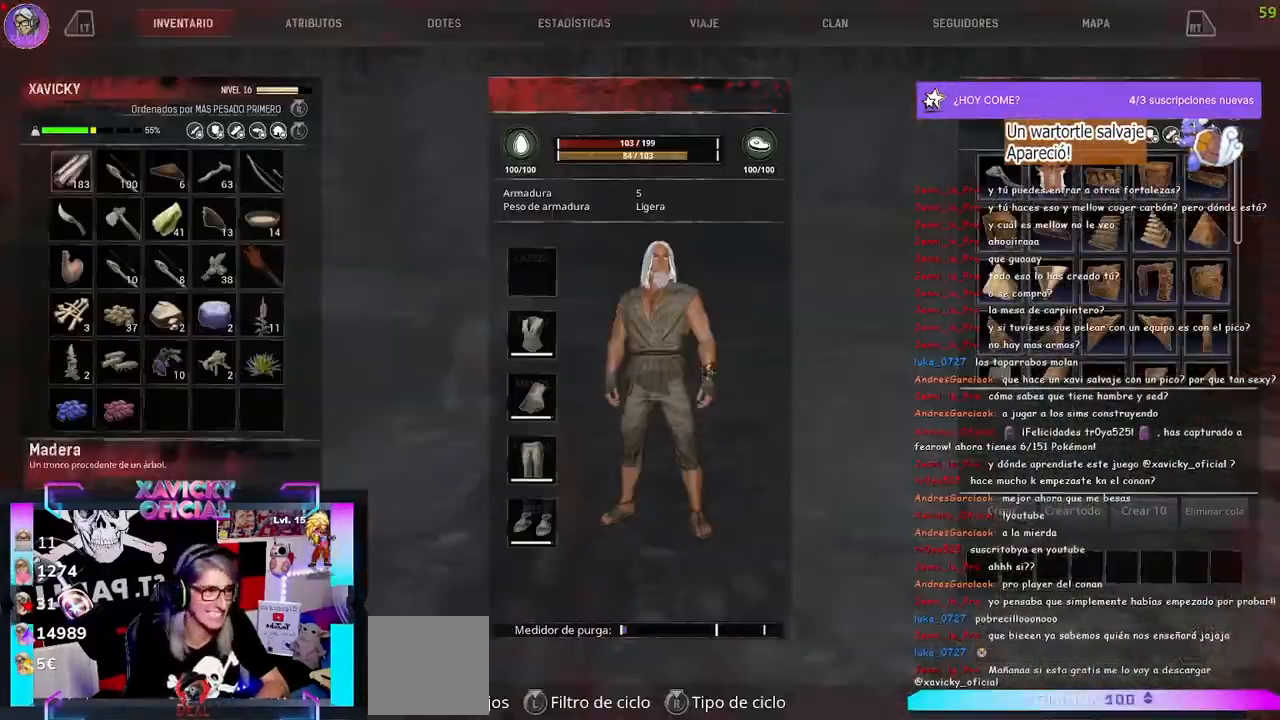
{"buttons": ["DPAD_LEFT"], "left_stick": "center", "right_stick": "center", "events": [[67, "right_stick", "right"], [267, "right_stick", "center"], [467, "DPAD_LEFT", "down"]]}
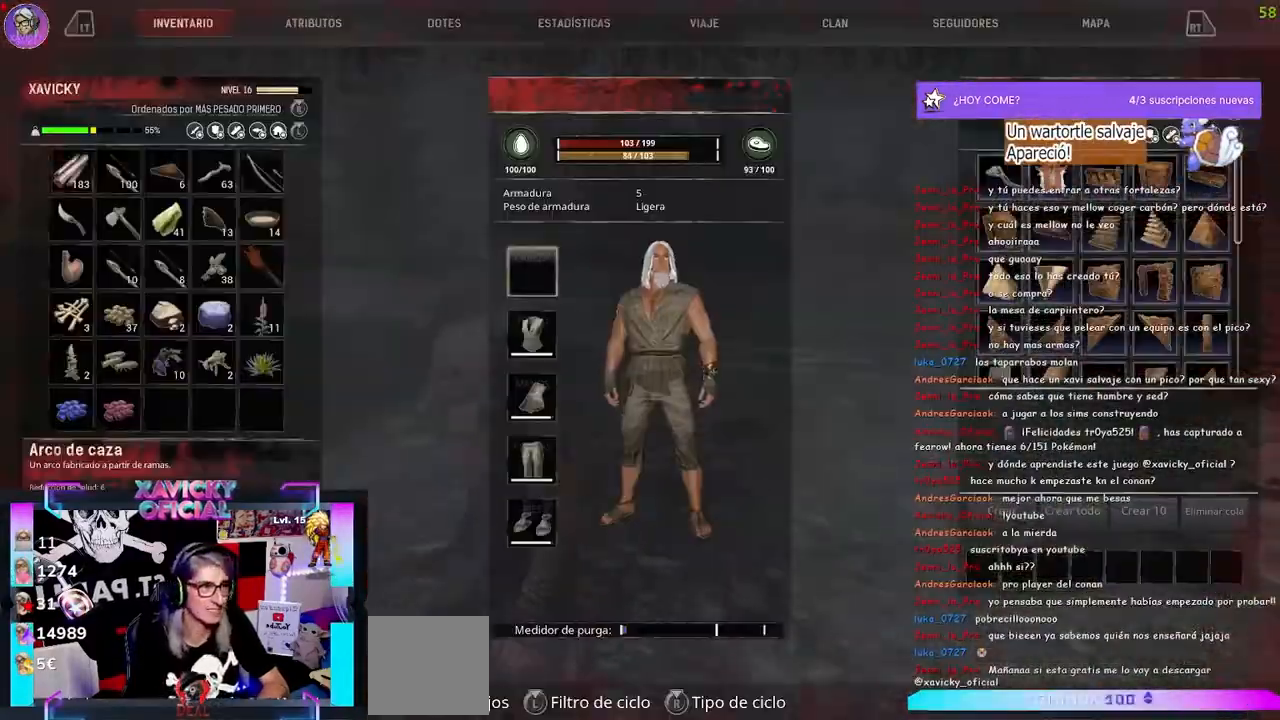
{"buttons": [], "left_stick": "center", "right_stick": "right", "events": [[33, "DPAD_LEFT", "up"], [167, "DPAD_RIGHT", "down"], [300, "DPAD_RIGHT", "up"], [400, "DPAD_RIGHT", "down"], [467, "DPAD_RIGHT", "up"], [467, "right_stick", "right"]]}
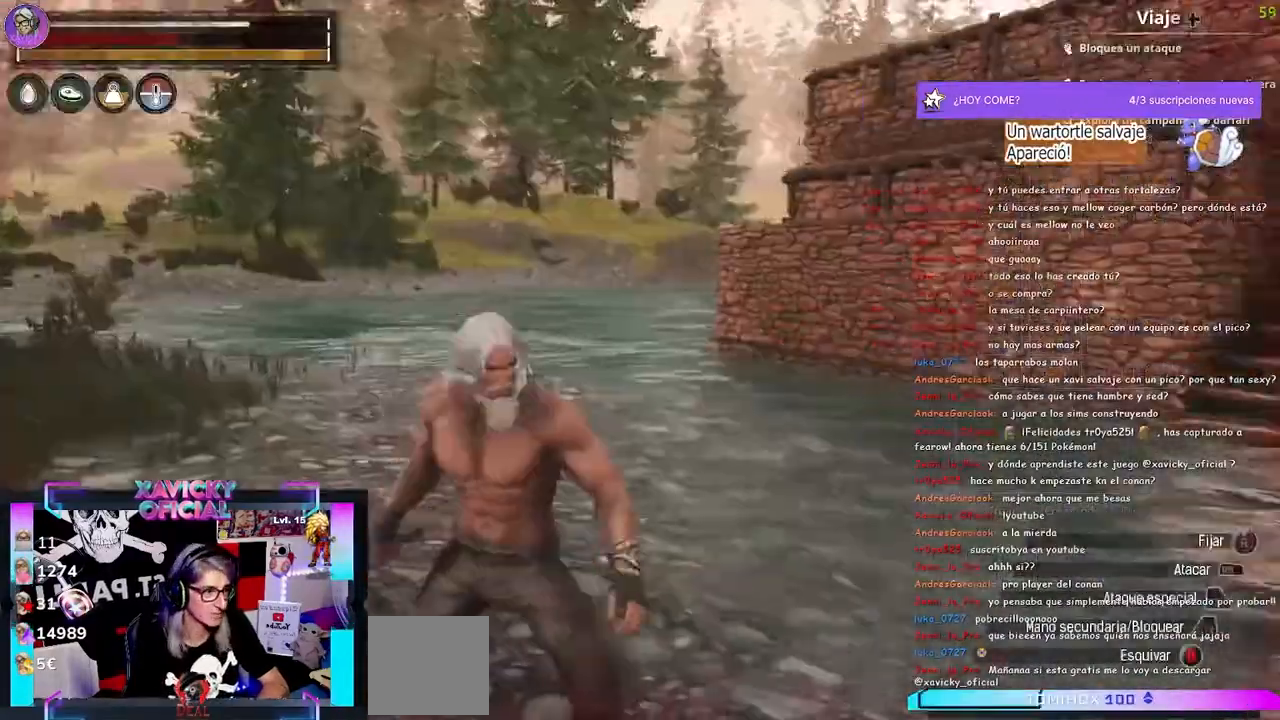
{"buttons": [], "left_stick": "up-right", "right_stick": "center", "events": [[33, "left_stick", "up"], [133, "left_stick", "center"], [233, "left_stick", "up-right"], [233, "right_stick", "center"]]}